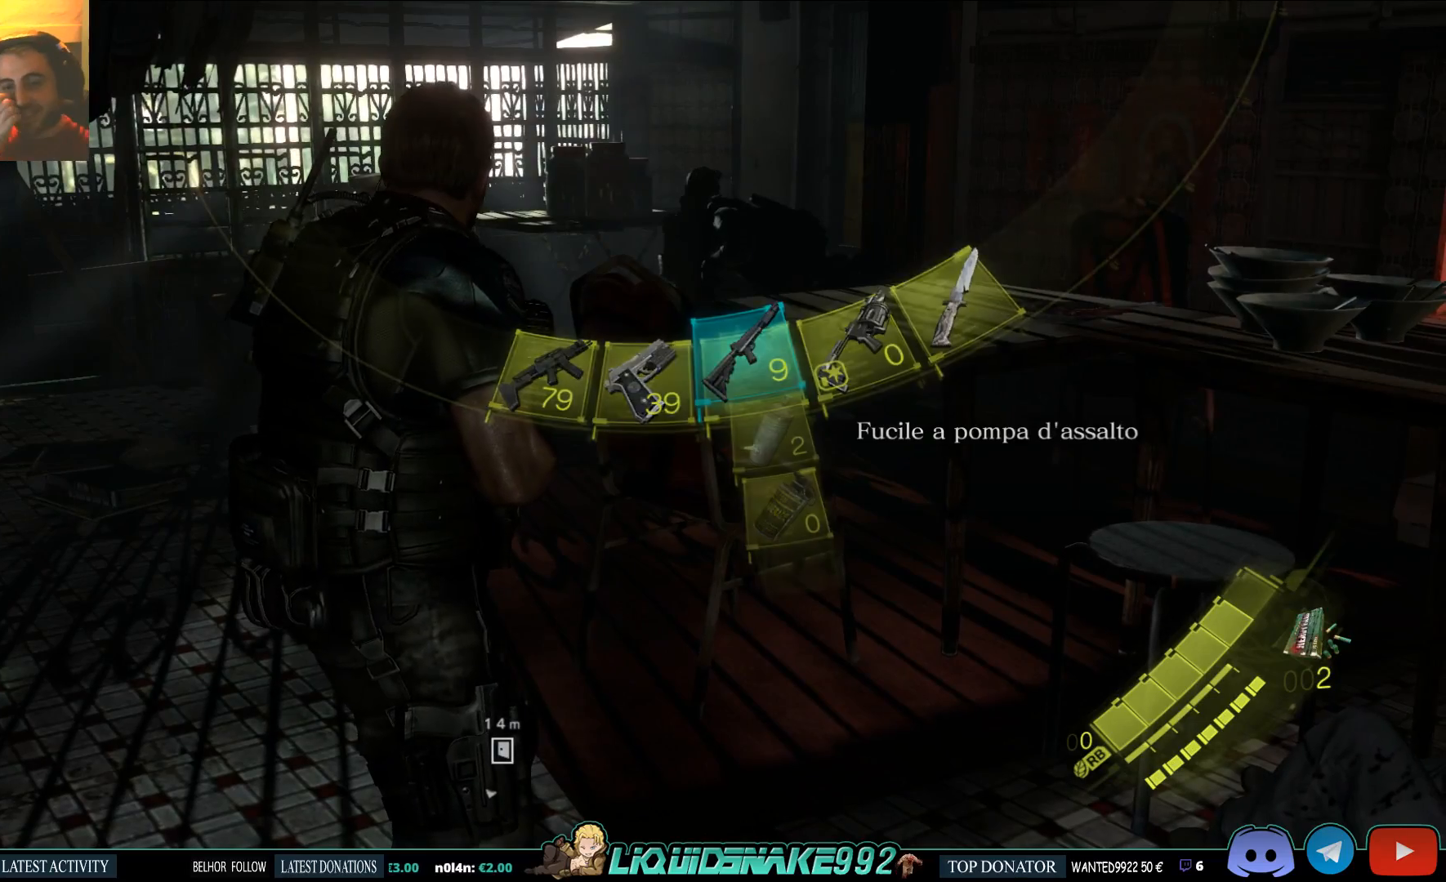
Gameplay with a controller (PlayStation layout); each line is a JSON object with the inputs held at the frame after it. "events" lists button and stick changes between this image and that frame as [ms after this image, input, new state], when the widget could be followed in between.
{"buttons": [], "left_stick": "center", "right_stick": "center", "events": []}
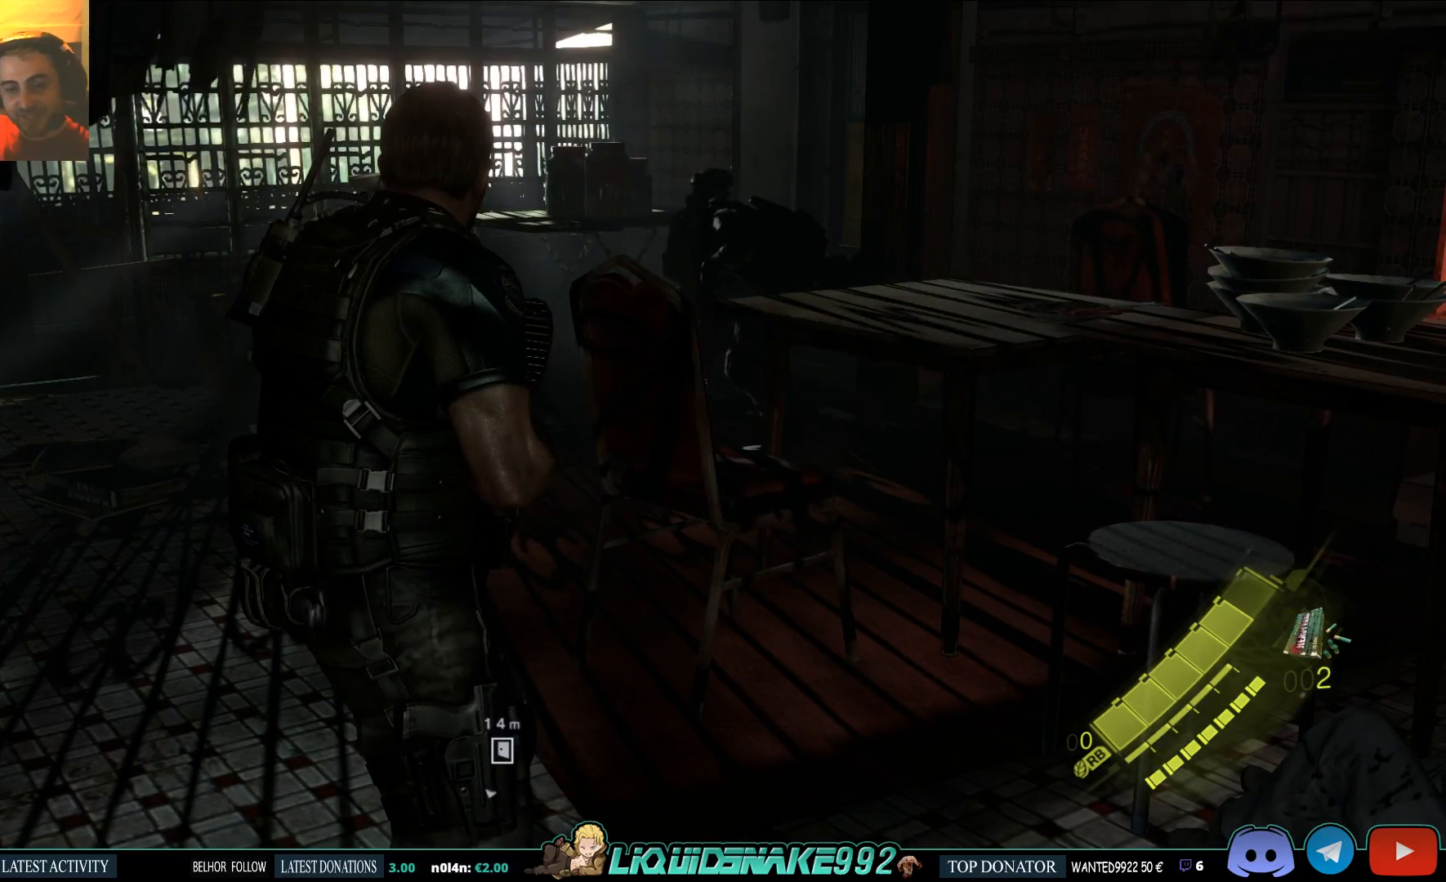
{"buttons": [], "left_stick": "down", "right_stick": "center", "events": [[200, "SQUARE", "down"], [367, "SQUARE", "up"], [500, "left_stick", "down"]]}
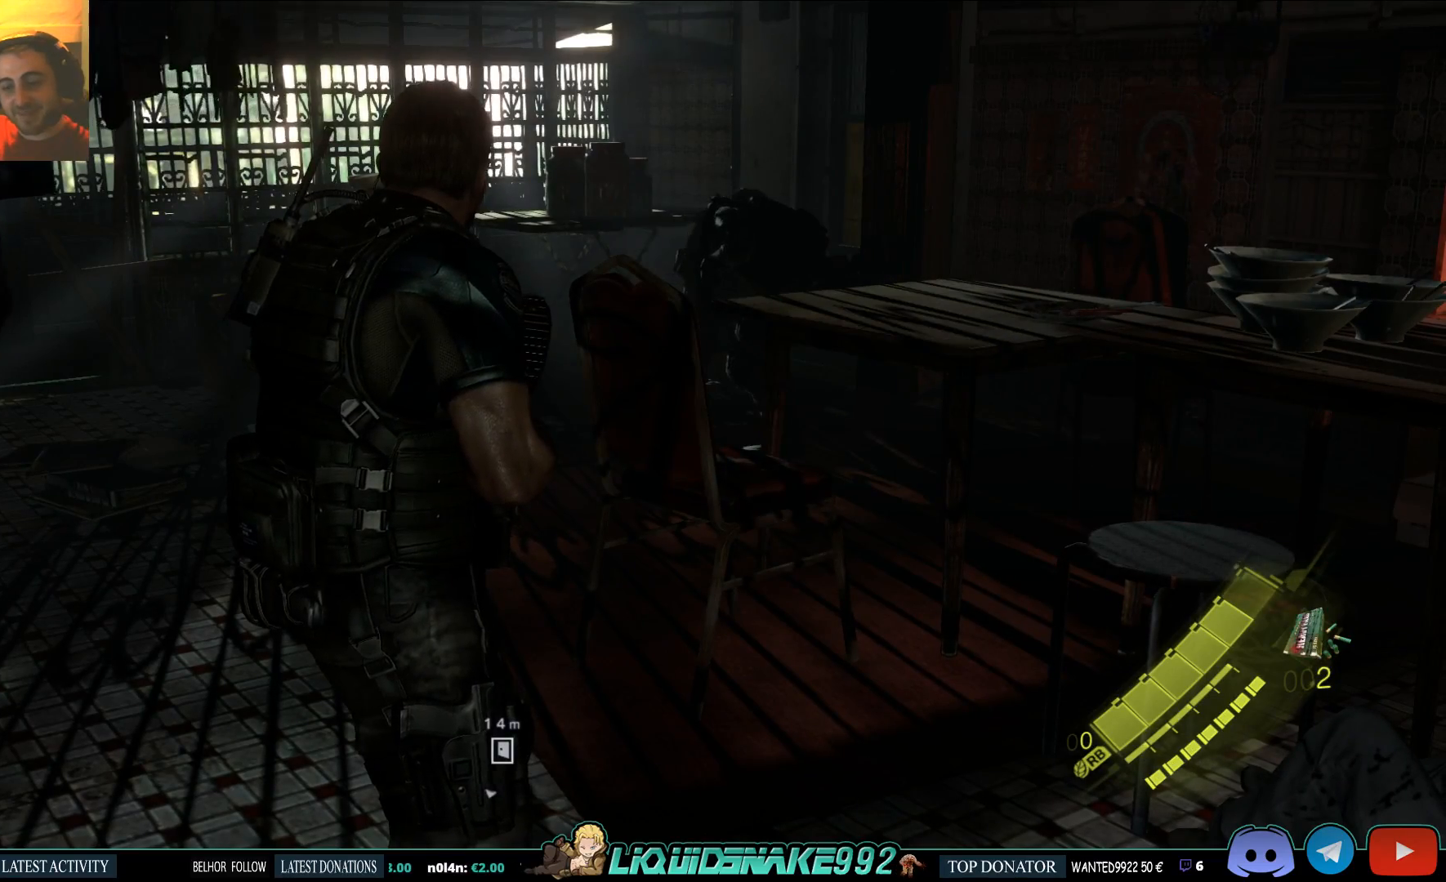
{"buttons": [], "left_stick": "center", "right_stick": "left", "events": [[50, "right_stick", "left"], [117, "left_stick", "center"], [367, "DPAD_LEFT", "down"], [483, "DPAD_LEFT", "up"]]}
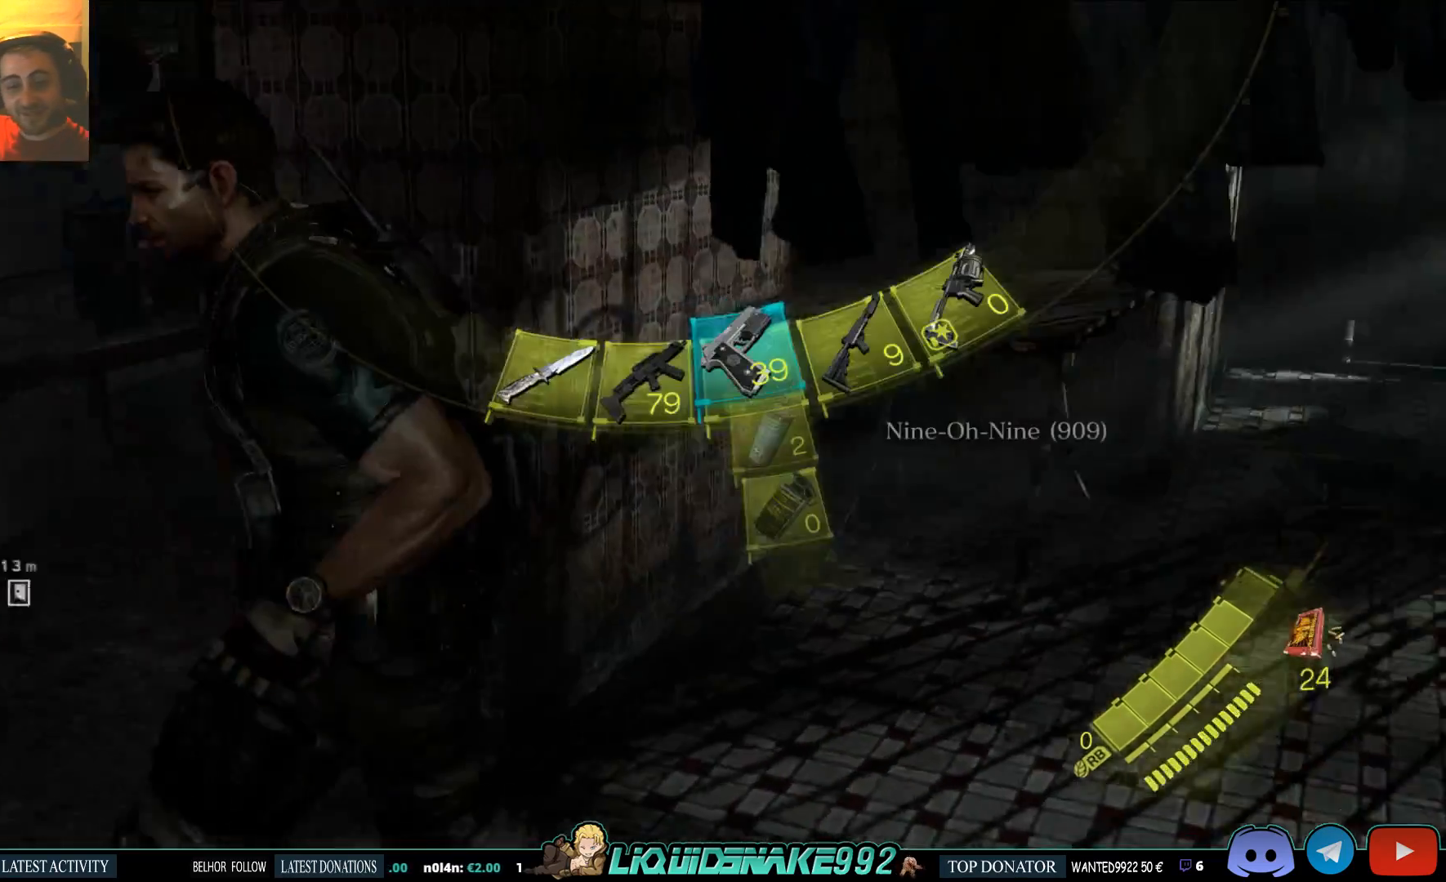
{"buttons": ["DPAD_LEFT"], "left_stick": "center", "right_stick": "center", "events": [[67, "right_stick", "center"], [383, "DPAD_LEFT", "down"]]}
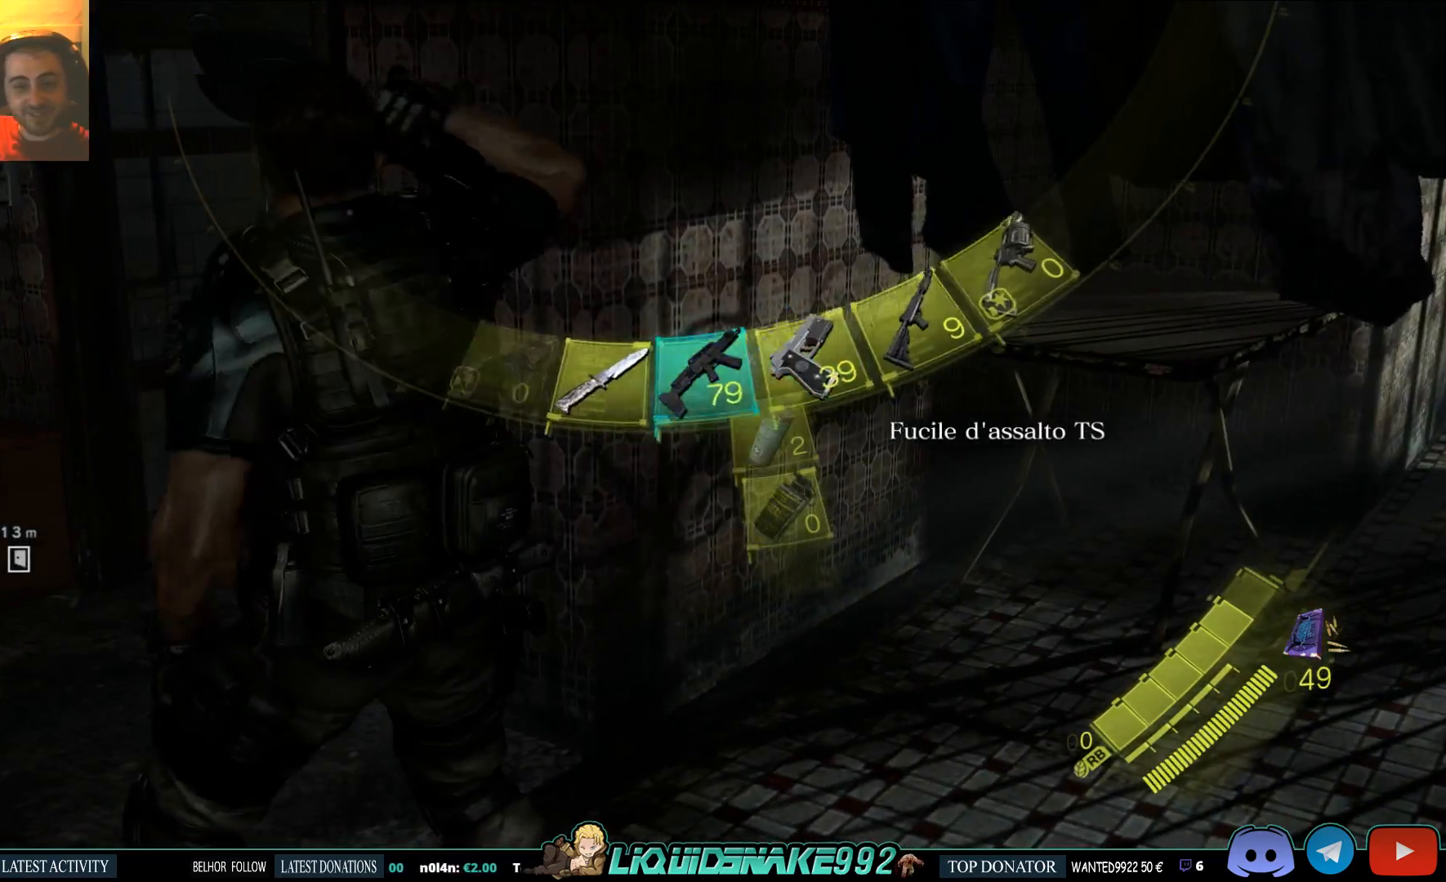
{"buttons": [], "left_stick": "center", "right_stick": "center", "events": [[17, "DPAD_LEFT", "up"], [183, "right_stick", "left"], [367, "right_stick", "center"]]}
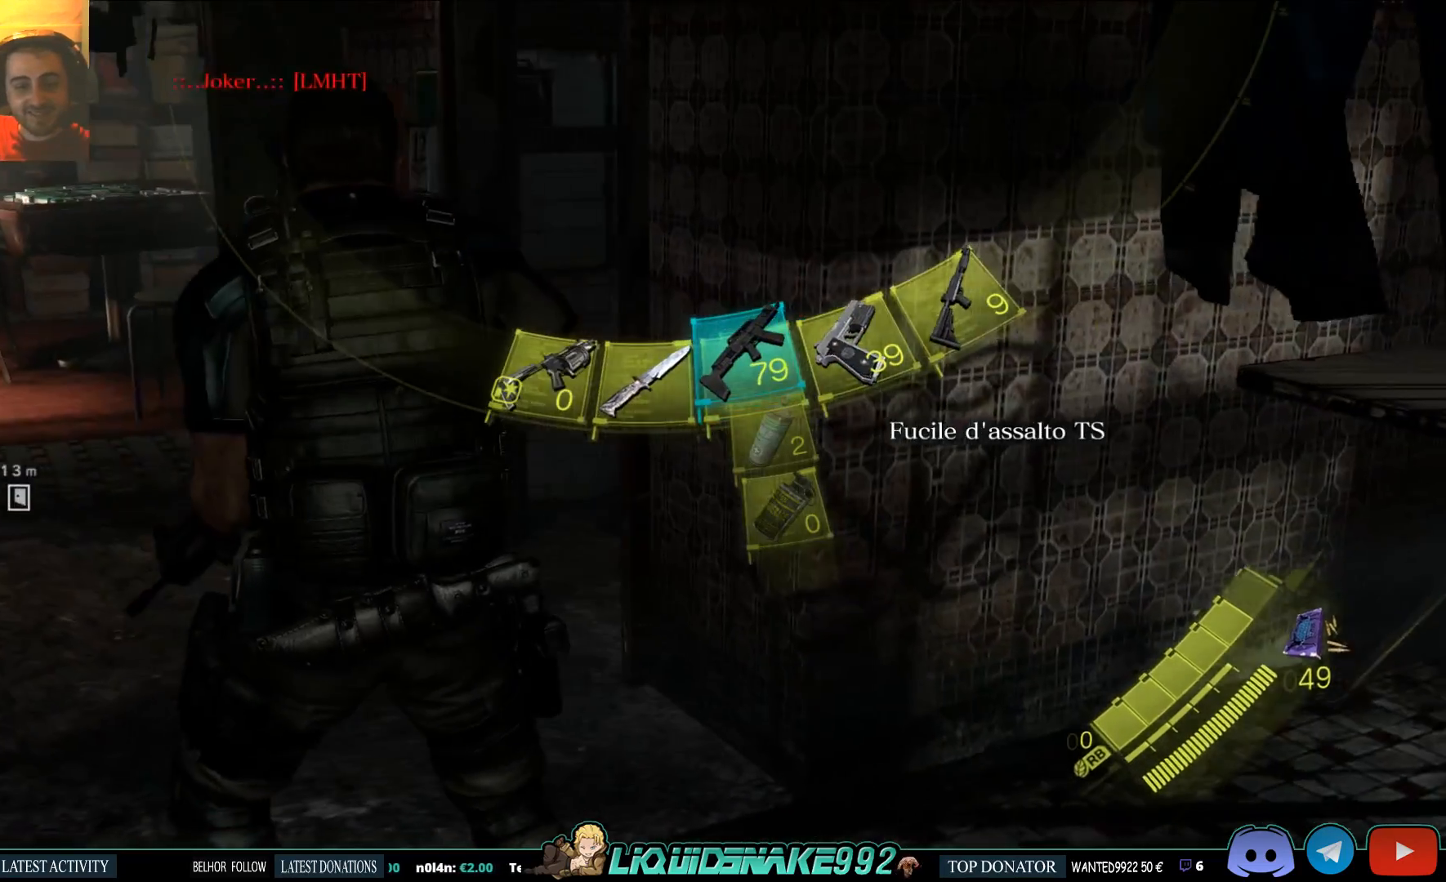
{"buttons": [], "left_stick": "center", "right_stick": "center", "events": [[50, "DPAD_LEFT", "down"], [183, "DPAD_LEFT", "up"]]}
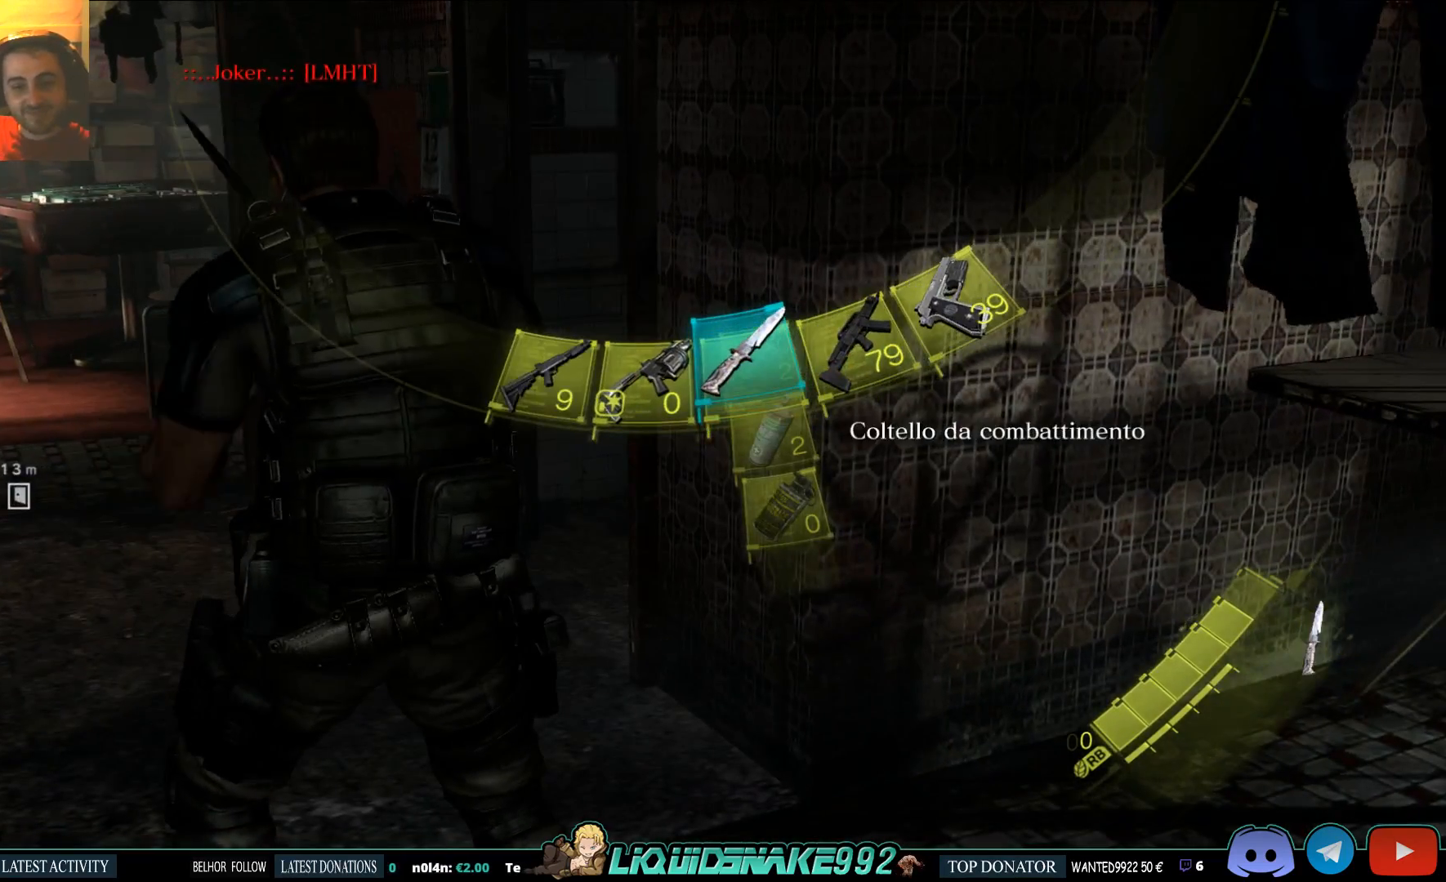
{"buttons": [], "left_stick": "center", "right_stick": "center", "events": []}
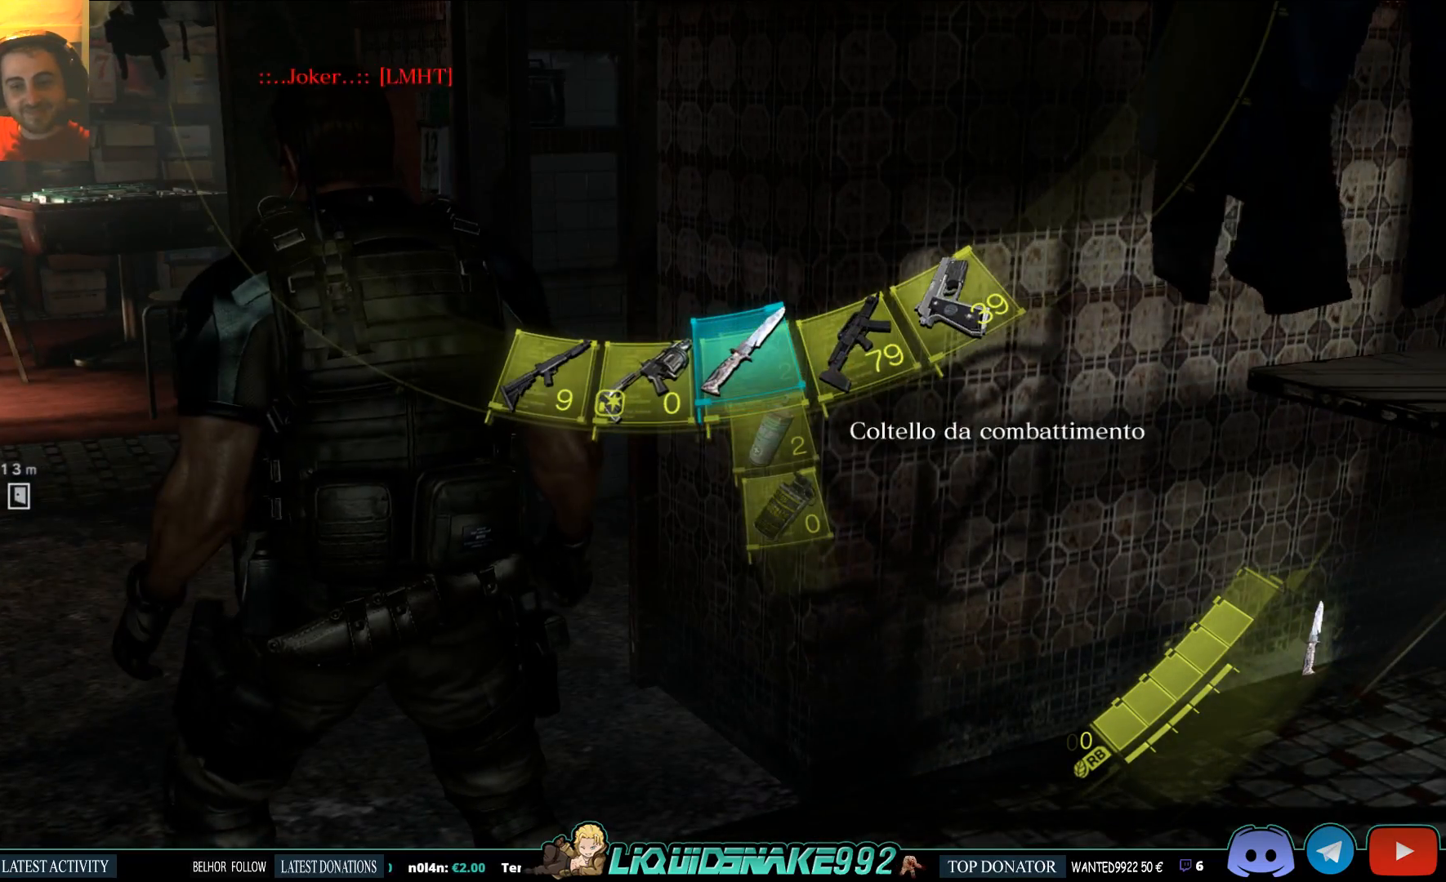
{"buttons": ["DPAD_RIGHT"], "left_stick": "center", "right_stick": "center", "events": [[483, "DPAD_RIGHT", "down"]]}
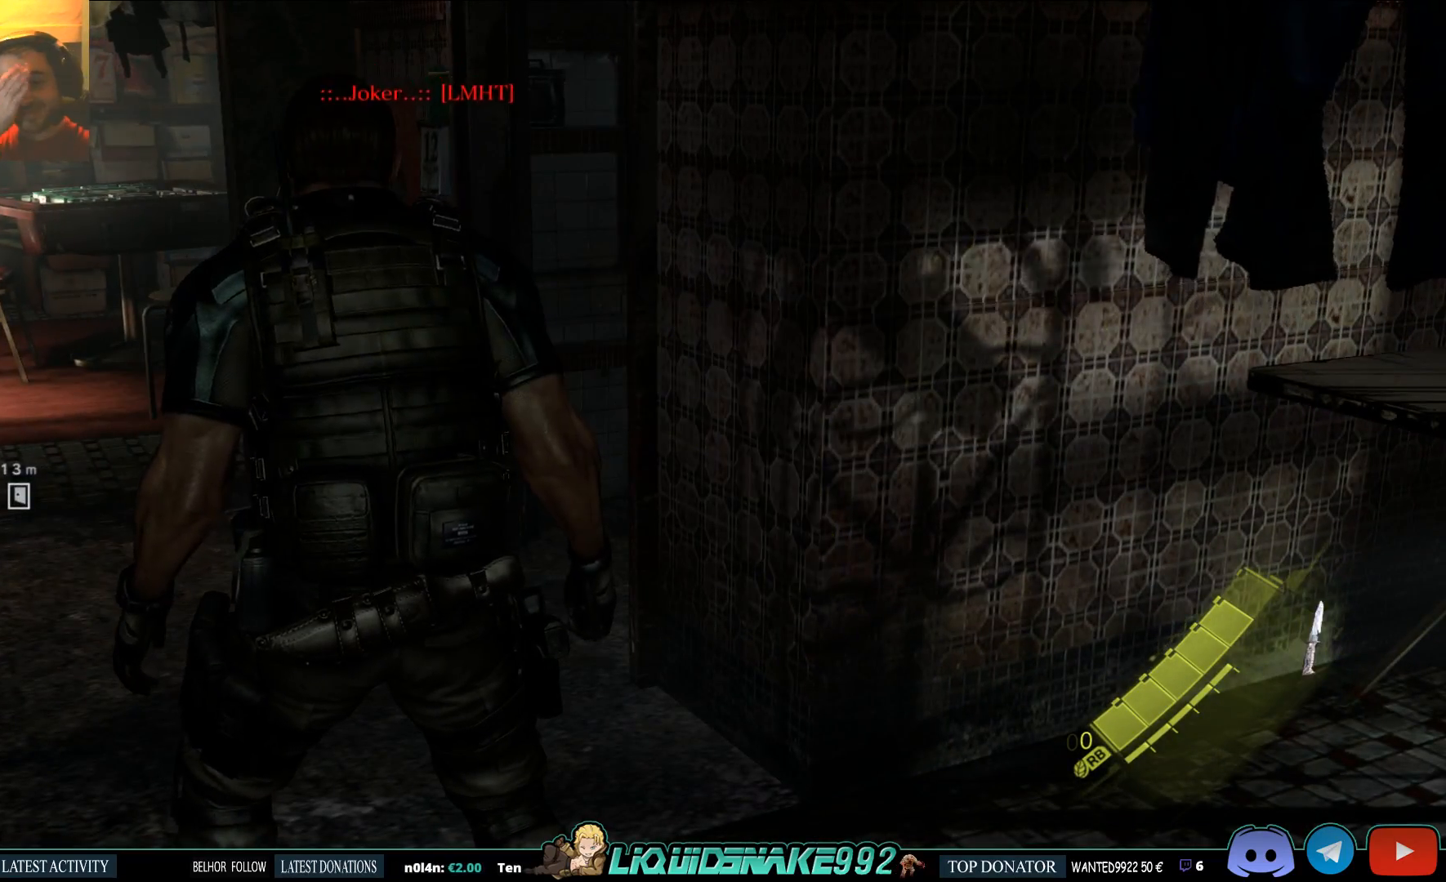
{"buttons": [], "left_stick": "center", "right_stick": "center", "events": [[133, "DPAD_RIGHT", "up"]]}
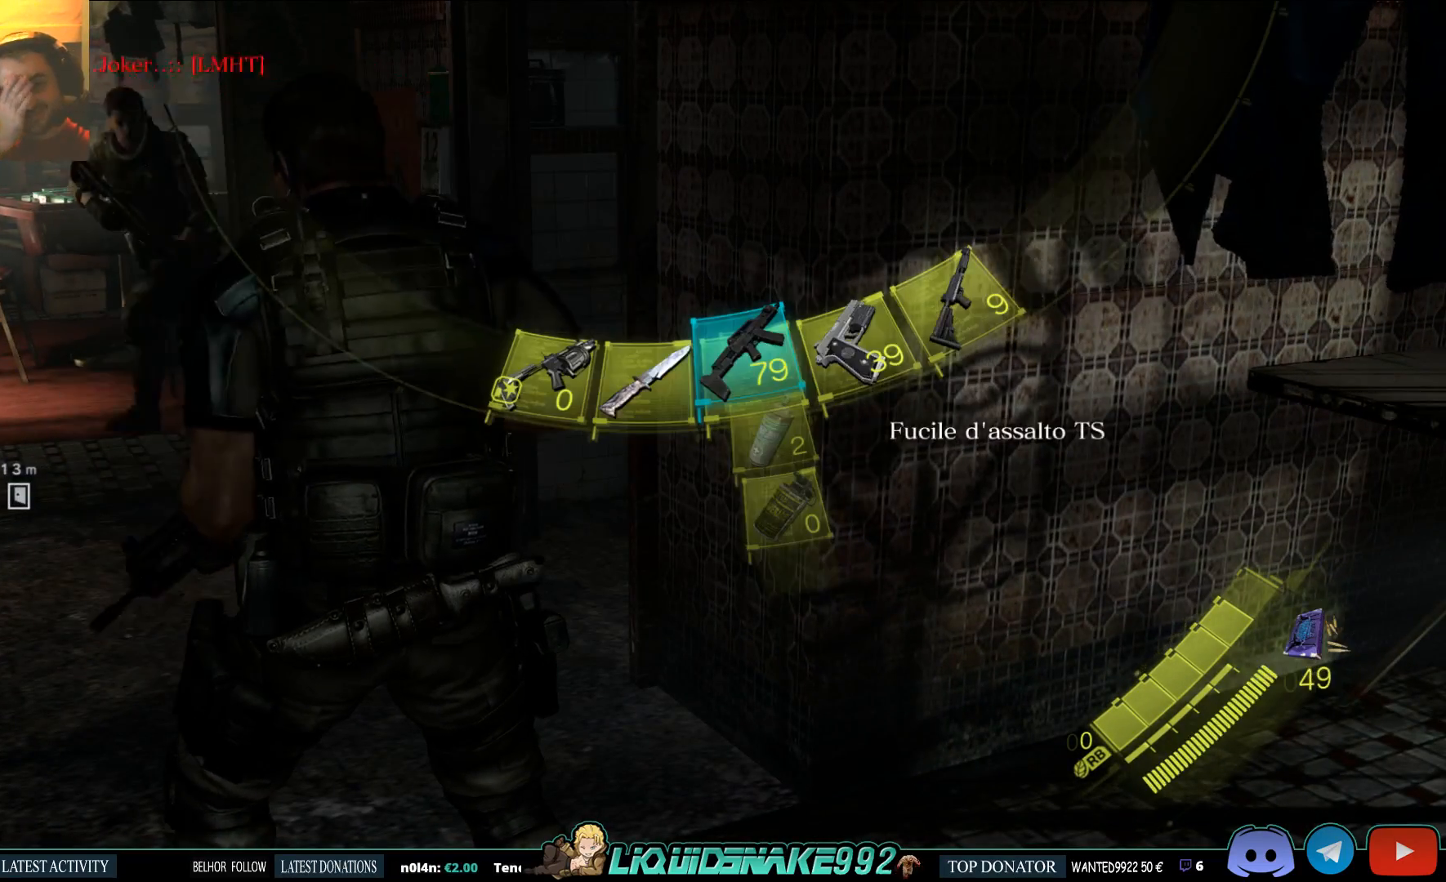
{"buttons": [], "left_stick": "center", "right_stick": "center", "events": [[83, "DPAD_RIGHT", "down"], [200, "DPAD_RIGHT", "up"], [267, "DPAD_RIGHT", "down"], [417, "DPAD_RIGHT", "up"]]}
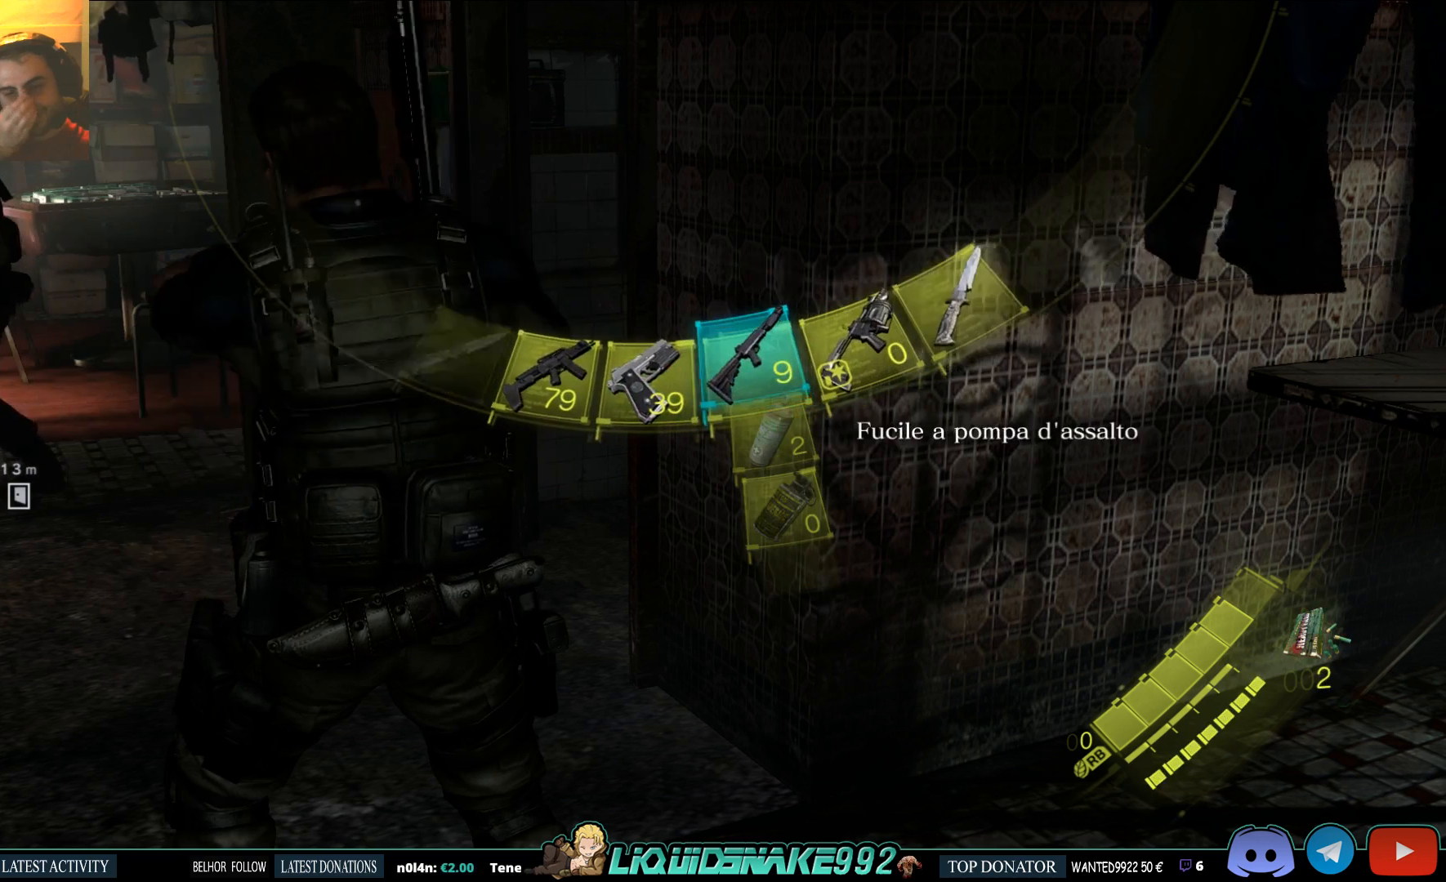
{"buttons": [], "left_stick": "center", "right_stick": "center", "events": []}
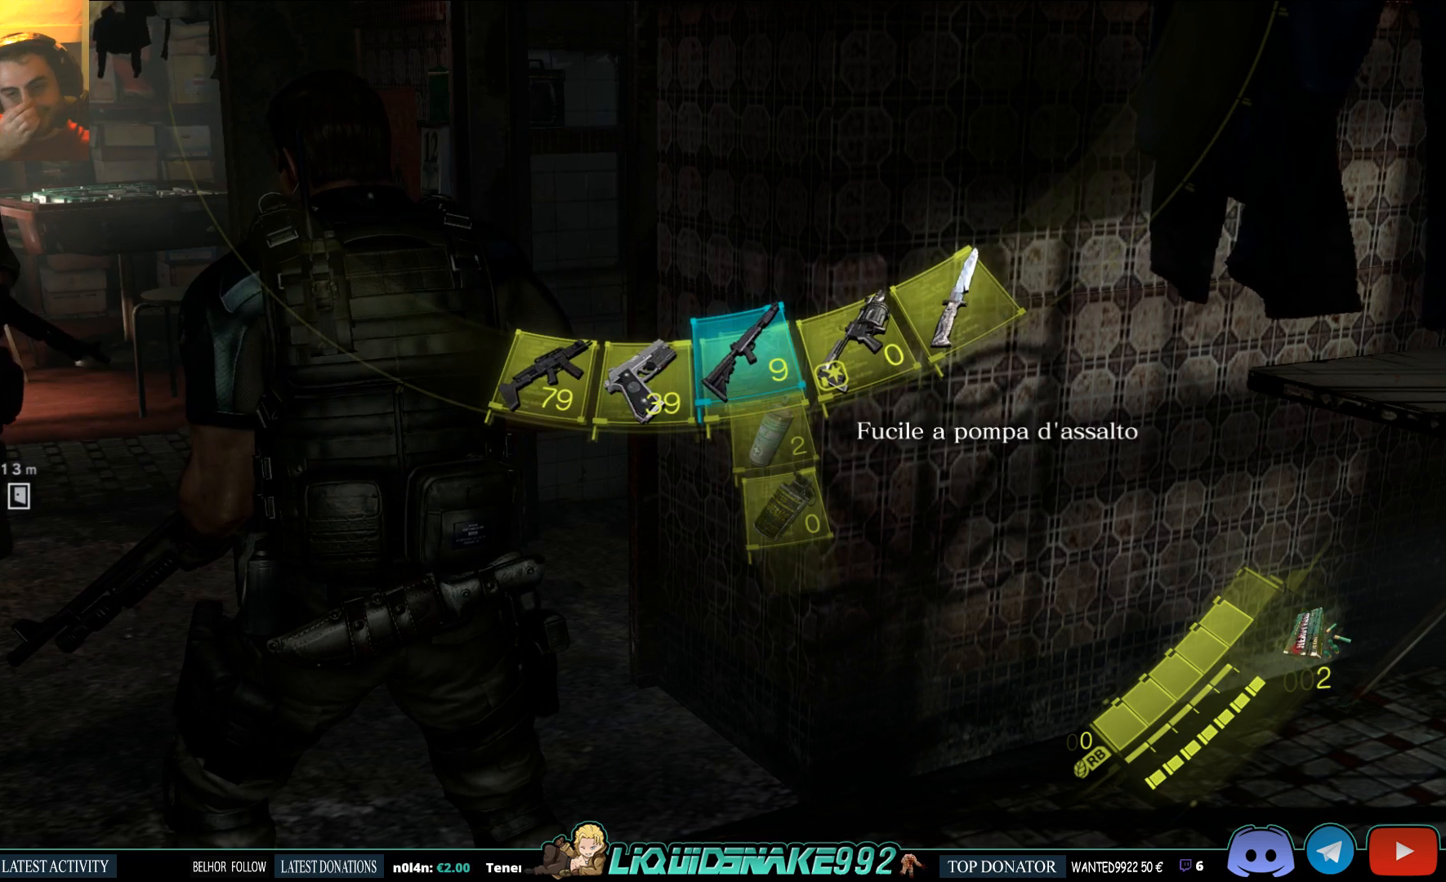
{"buttons": [], "left_stick": "center", "right_stick": "center", "events": []}